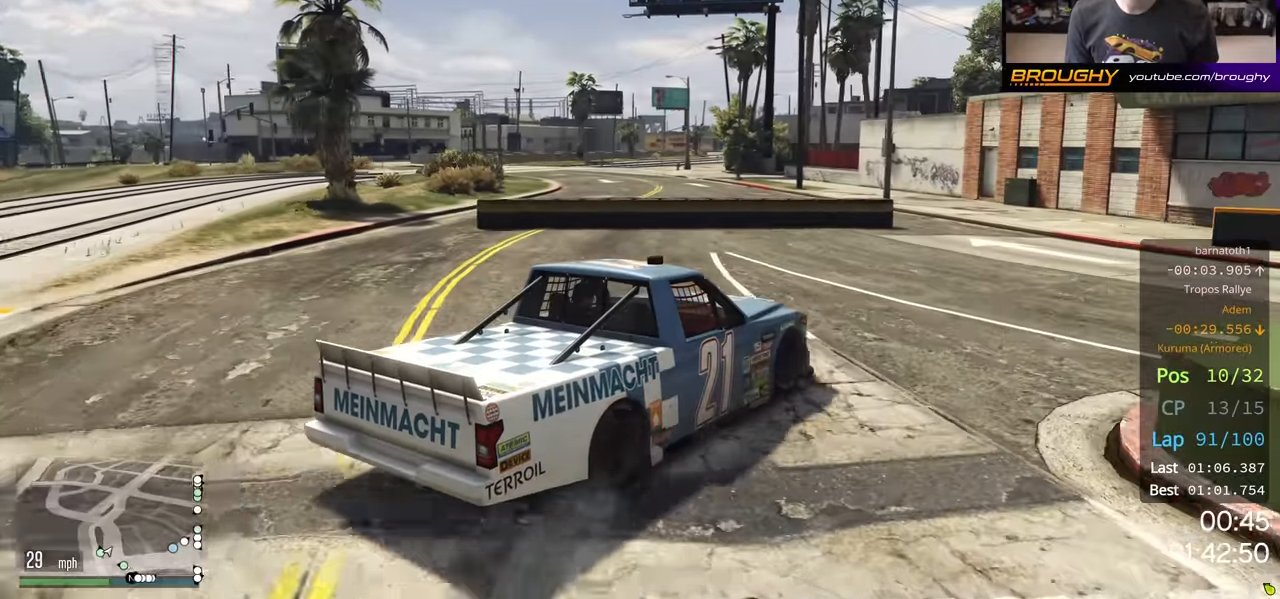
Gameplay with a controller (Xbox layout); each line is a JSON object with the inputs held at the frame after it. "events" lists button and stick changes between this image and that frame as [ms after this image, input, new state], when the widget could be followed in between.
{"buttons": ["R2"], "left_stick": "center", "right_stick": "center", "events": [[200, "left_stick", "center"]]}
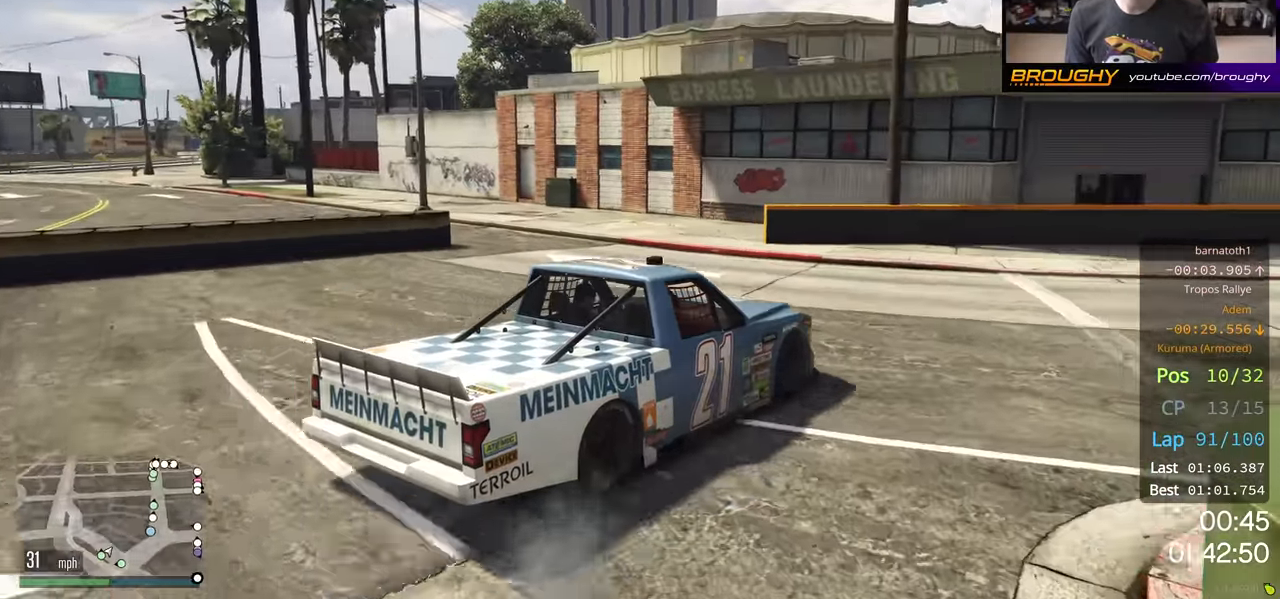
{"buttons": ["R2"], "left_stick": "right", "right_stick": "center", "events": [[50, "left_stick", "right"]]}
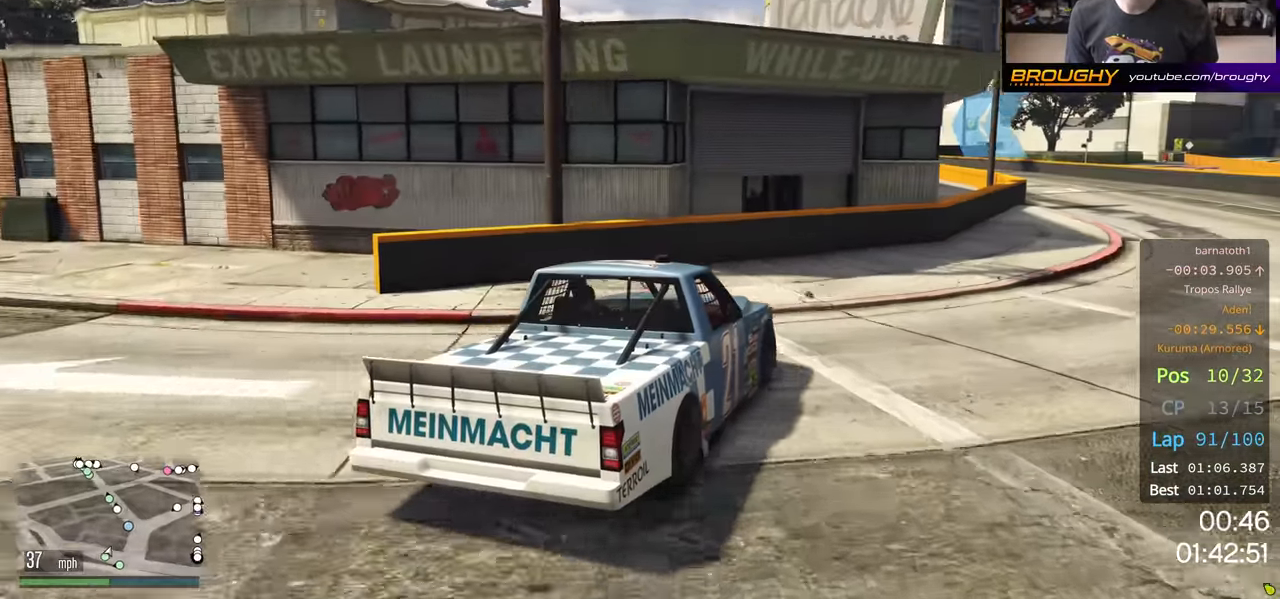
{"buttons": ["R2"], "left_stick": "left", "right_stick": "center", "events": [[166, "left_stick", "center"], [216, "left_stick", "right"], [383, "left_stick", "center"], [433, "left_stick", "left"]]}
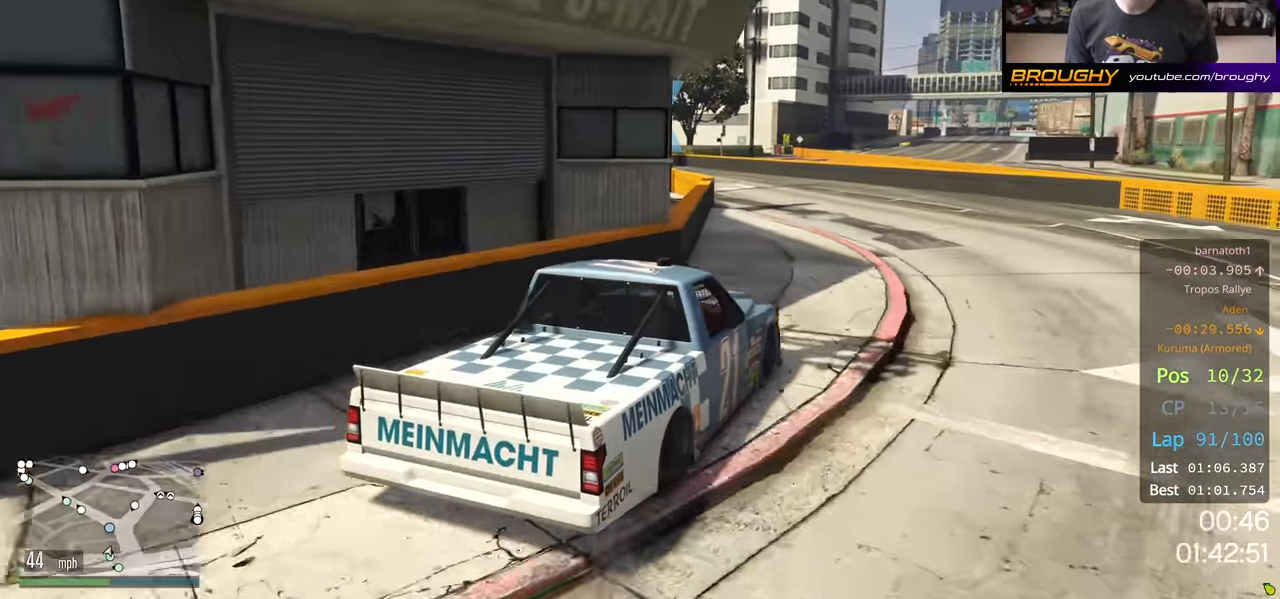
{"buttons": ["R2"], "left_stick": "center", "right_stick": "center", "events": [[133, "left_stick", "center"], [333, "left_stick", "up-left"], [500, "left_stick", "center"]]}
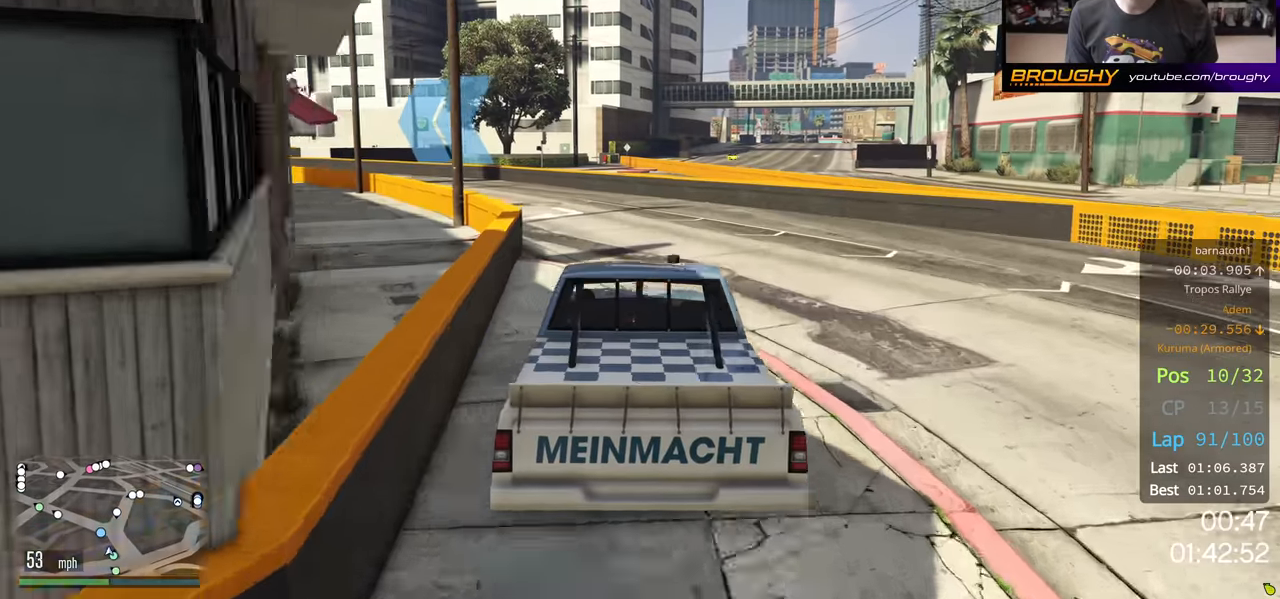
{"buttons": ["R2"], "left_stick": "left", "right_stick": "center", "events": [[216, "left_stick", "up-left"], [333, "left_stick", "center"], [400, "left_stick", "left"]]}
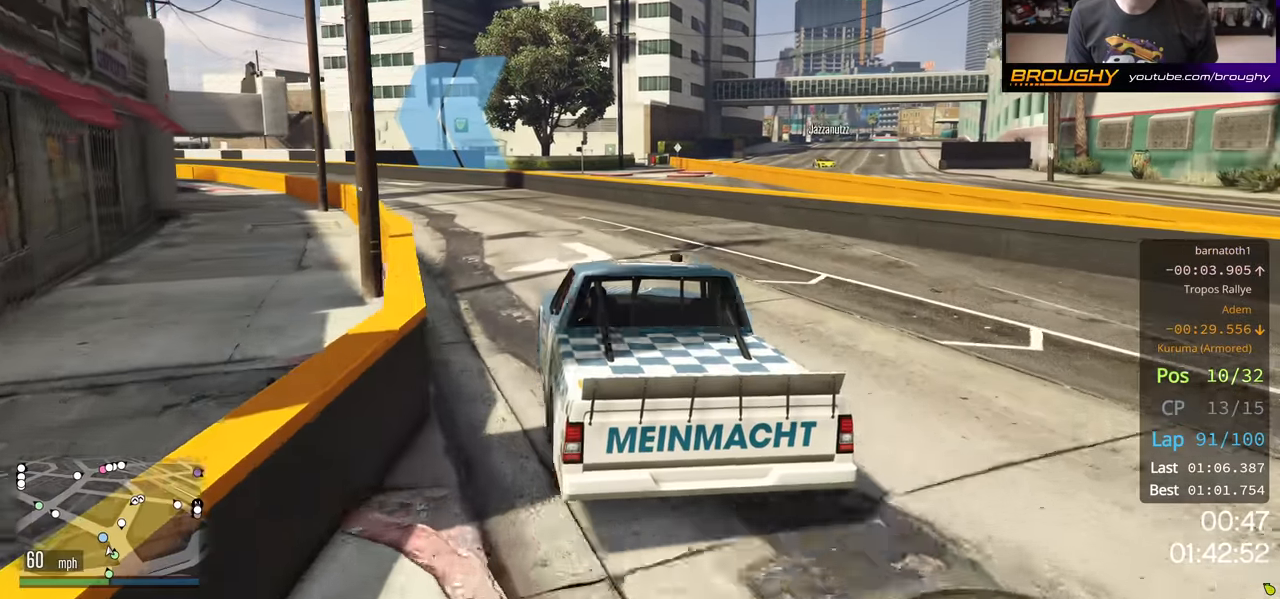
{"buttons": ["R2"], "left_stick": "left", "right_stick": "center", "events": [[100, "left_stick", "center"], [166, "left_stick", "left"], [350, "left_stick", "center"], [483, "left_stick", "left"]]}
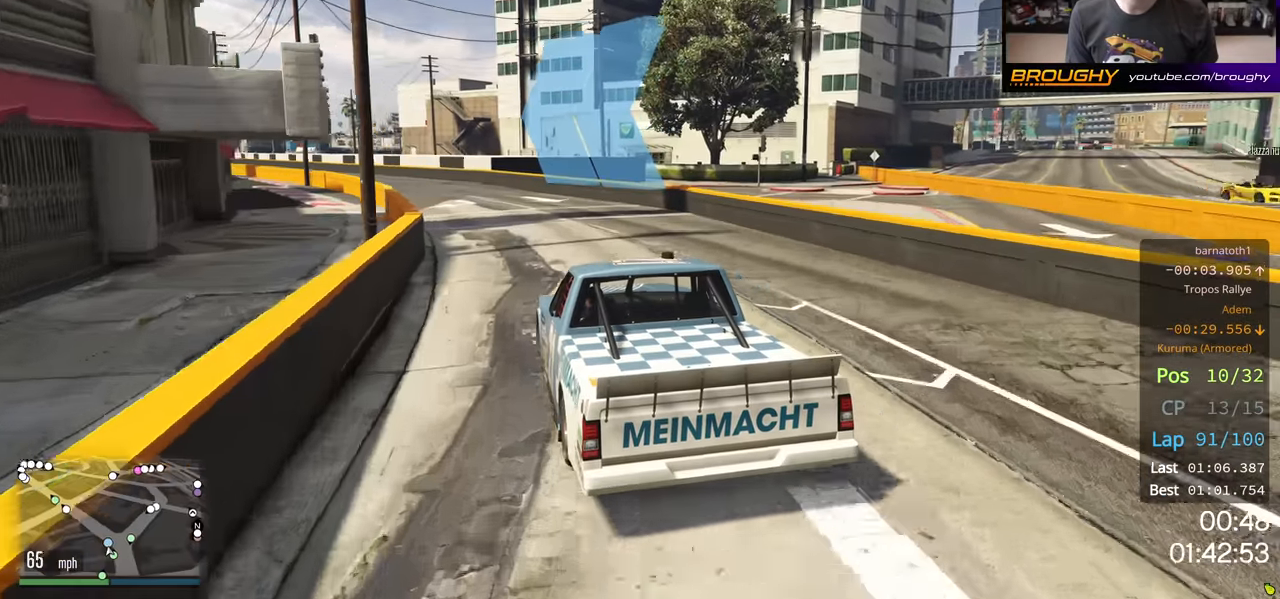
{"buttons": ["R2"], "left_stick": "center", "right_stick": "center", "events": [[133, "left_stick", "center"], [333, "left_stick", "up-left"], [466, "left_stick", "center"]]}
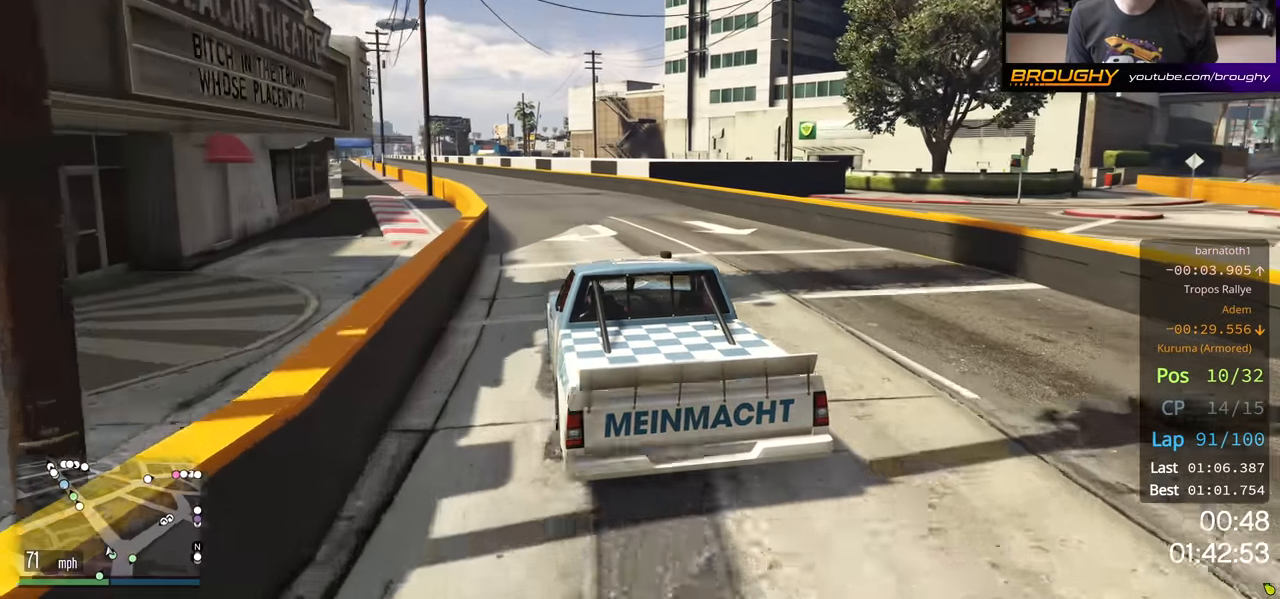
{"buttons": ["R2"], "left_stick": "up-left", "right_stick": "center", "events": [[166, "left_stick", "left"], [316, "left_stick", "center"], [433, "left_stick", "up-left"]]}
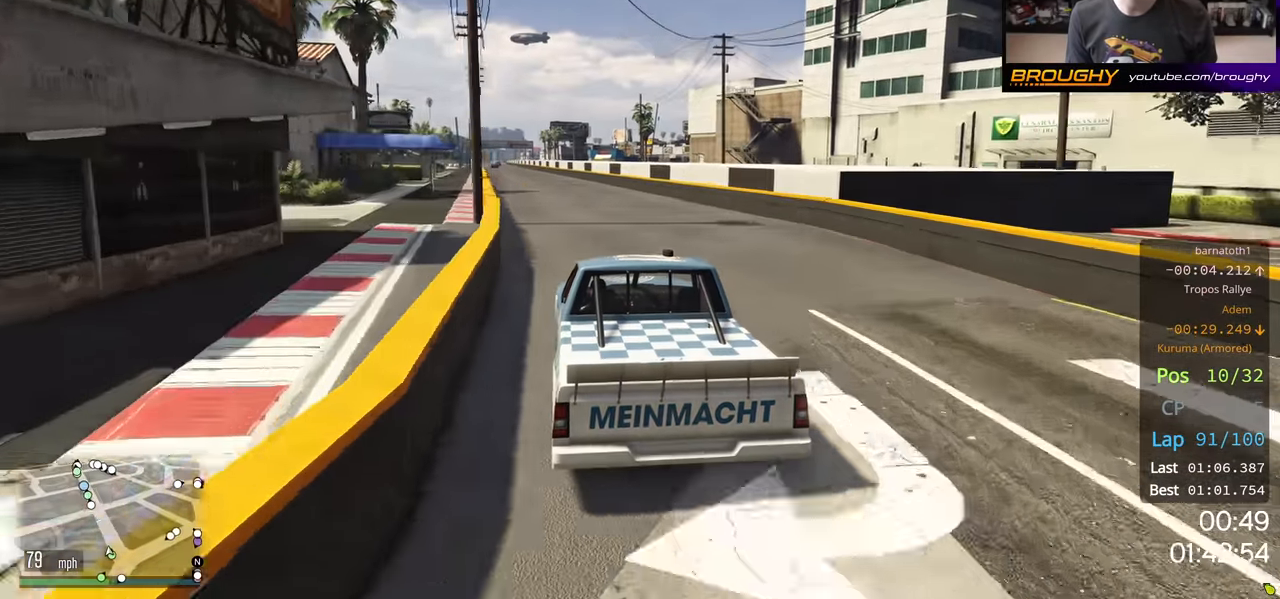
{"buttons": ["R2"], "left_stick": "center", "right_stick": "center", "events": [[66, "left_stick", "center"]]}
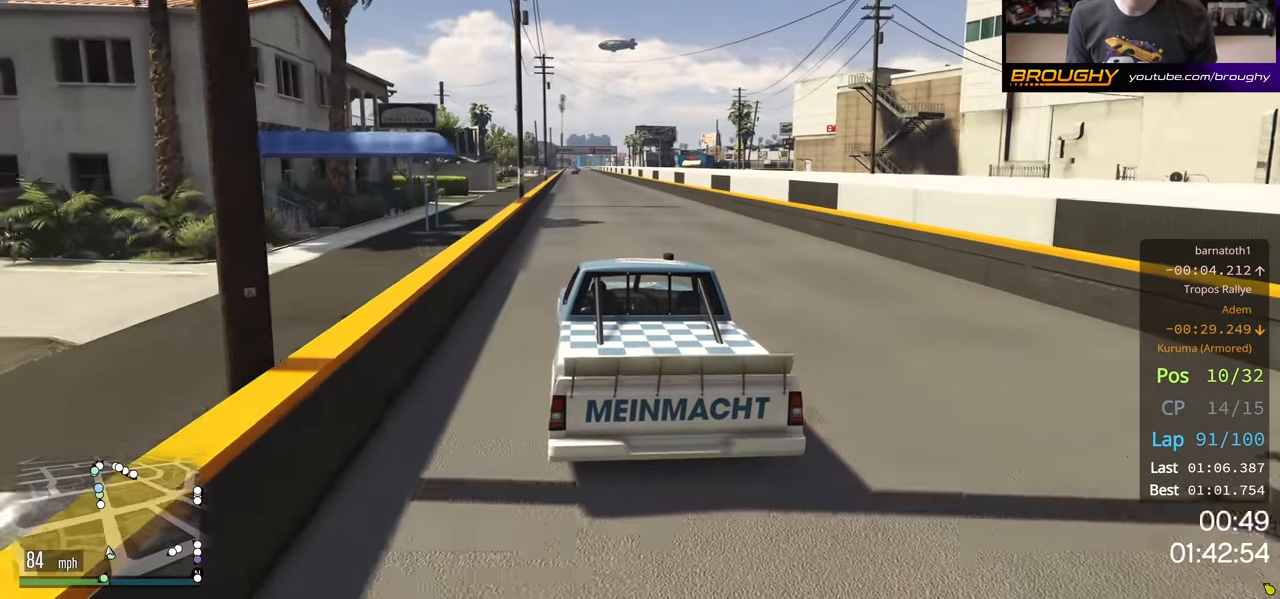
{"buttons": ["R2"], "left_stick": "left", "right_stick": "center", "events": [[400, "left_stick", "left"]]}
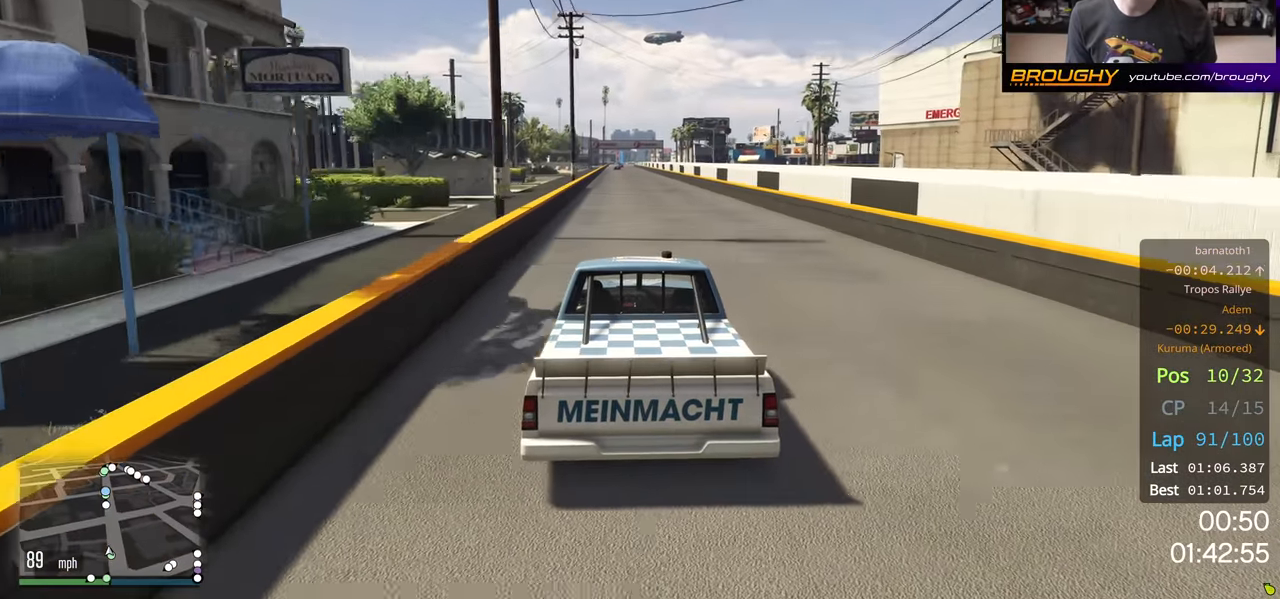
{"buttons": ["R2"], "left_stick": "center", "right_stick": "center", "events": [[33, "left_stick", "center"]]}
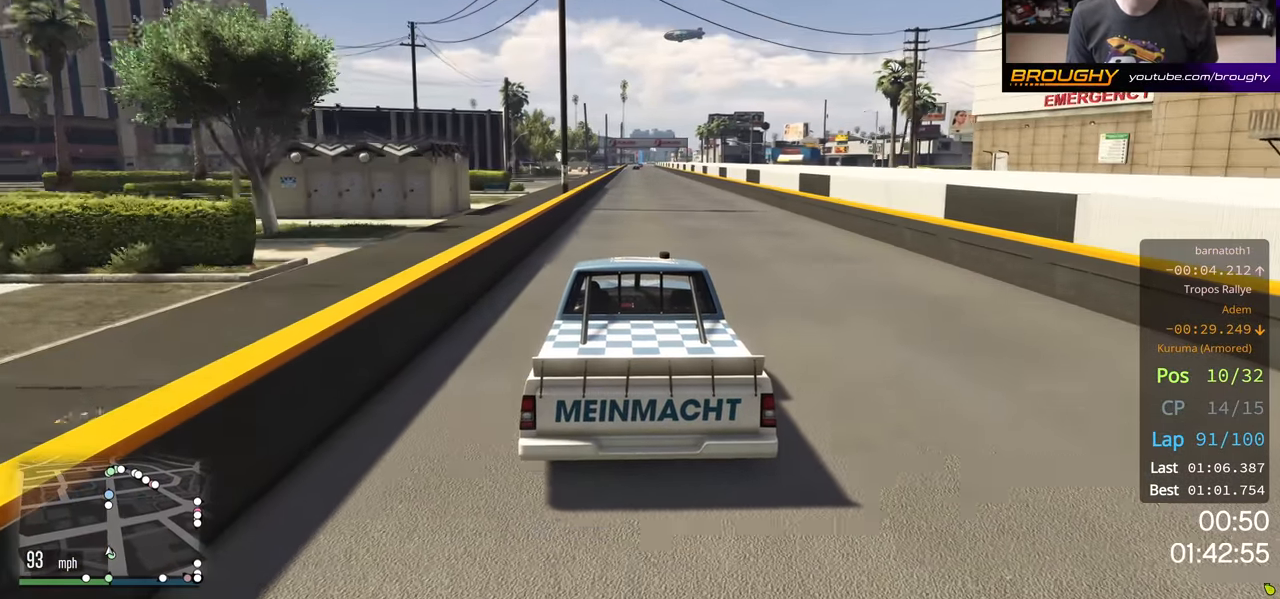
{"buttons": ["R2"], "left_stick": "center", "right_stick": "center", "events": [[200, "left_stick", "right"], [283, "left_stick", "center"]]}
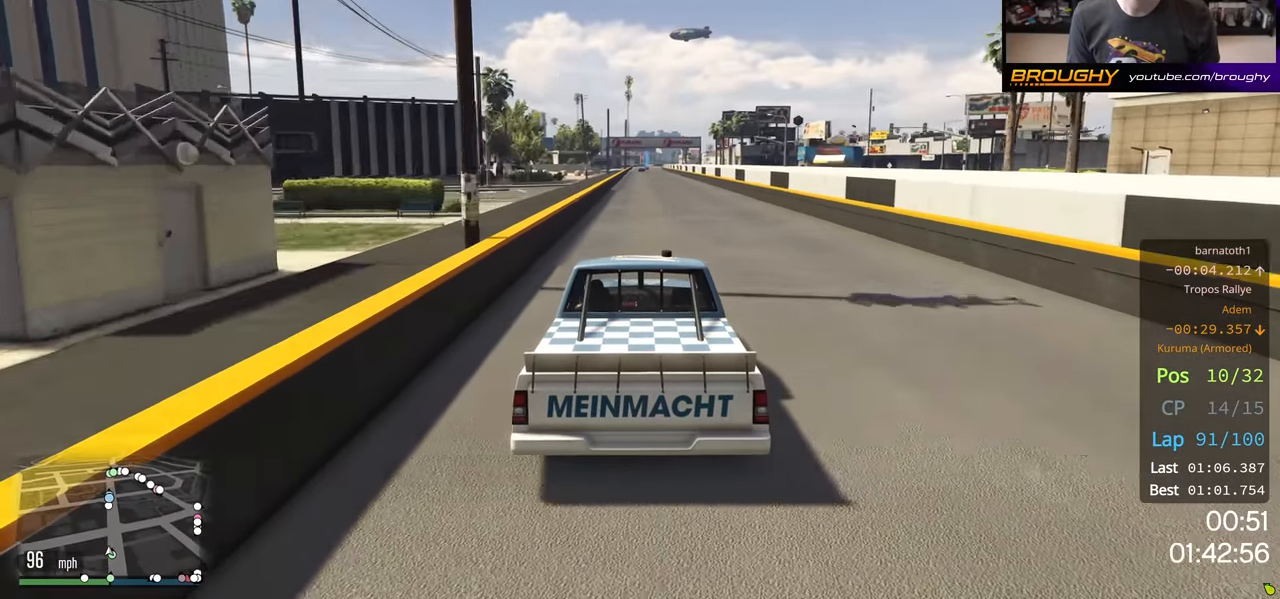
{"buttons": ["R2"], "left_stick": "center", "right_stick": "center", "events": [[66, "left_stick", "left"], [183, "left_stick", "center"]]}
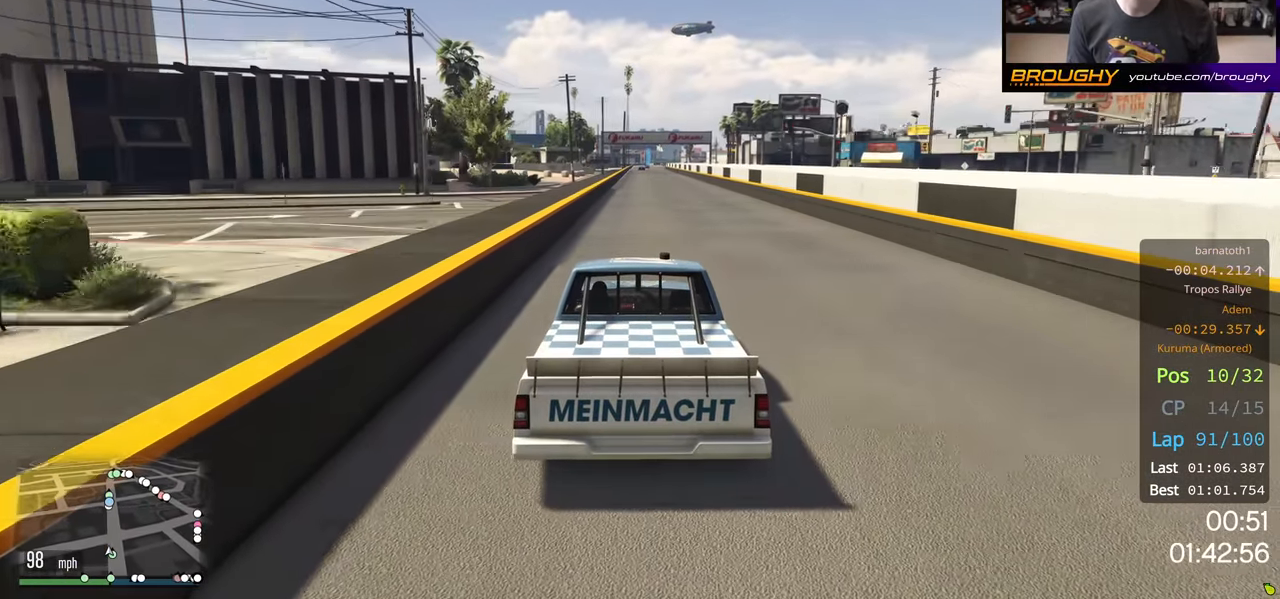
{"buttons": ["R2"], "left_stick": "center", "right_stick": "center", "events": []}
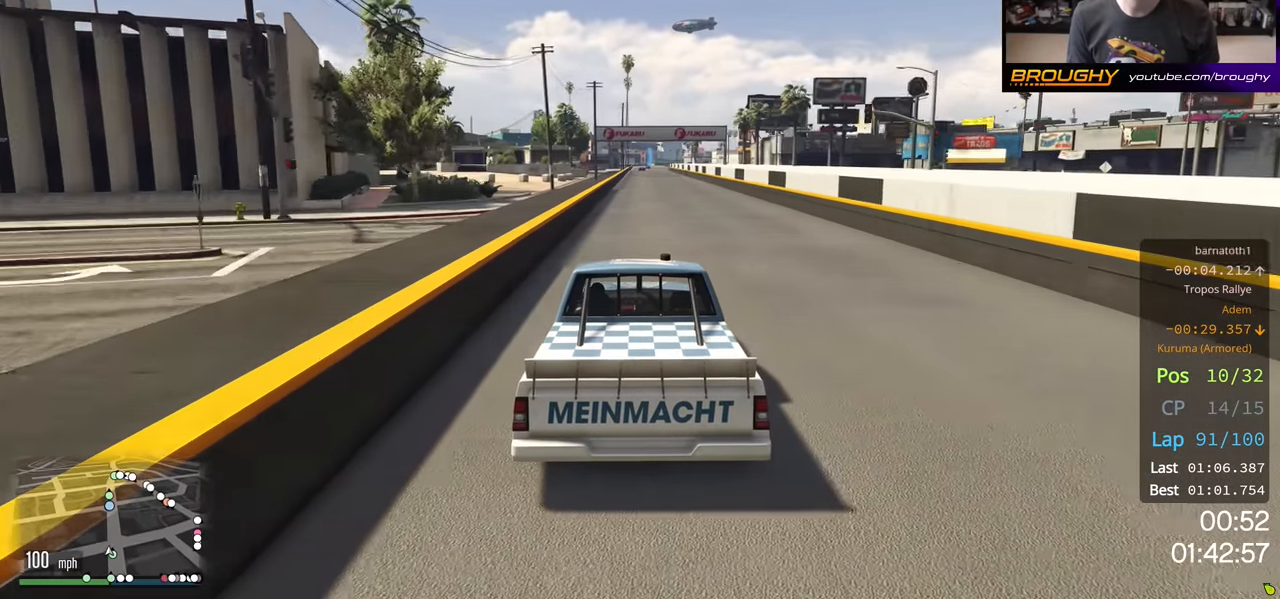
{"buttons": ["R2"], "left_stick": "center", "right_stick": "center", "events": []}
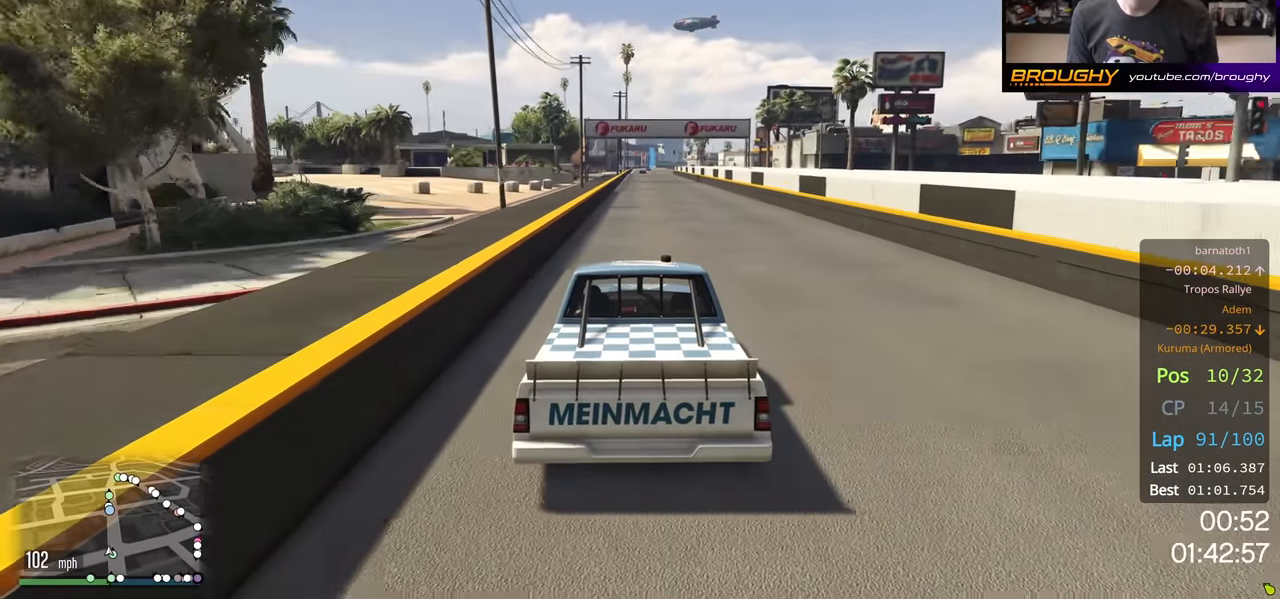
{"buttons": ["R2"], "left_stick": "center", "right_stick": "center", "events": []}
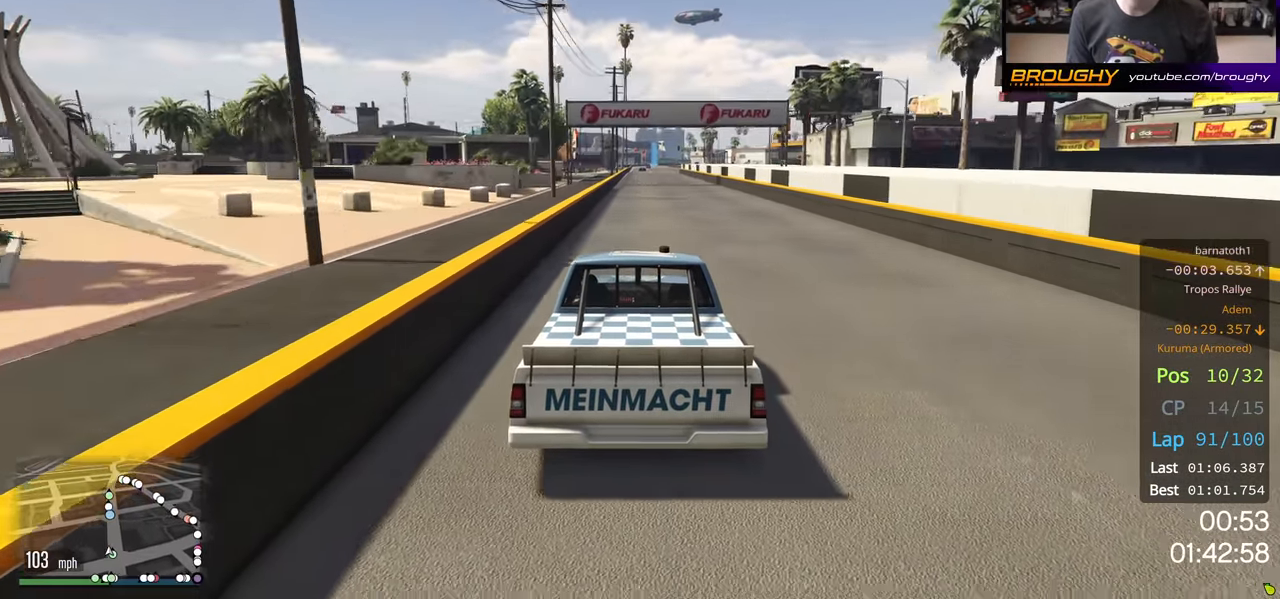
{"buttons": ["R2"], "left_stick": "center", "right_stick": "center", "events": []}
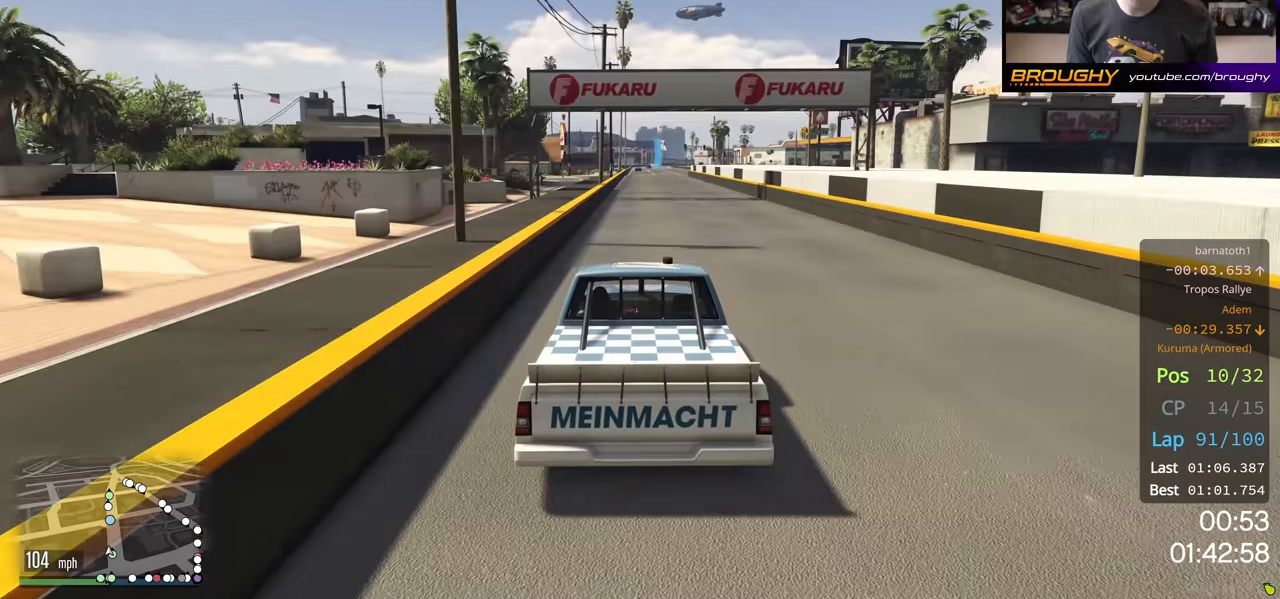
{"buttons": ["R2"], "left_stick": "center", "right_stick": "center", "events": []}
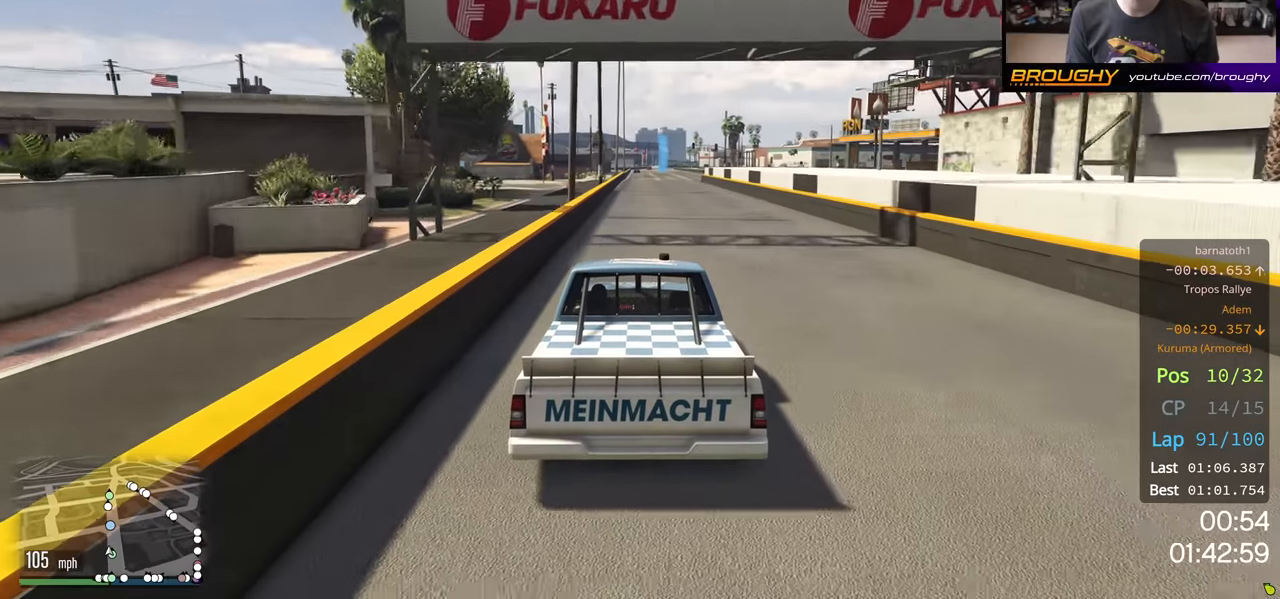
{"buttons": ["R2"], "left_stick": "center", "right_stick": "center", "events": []}
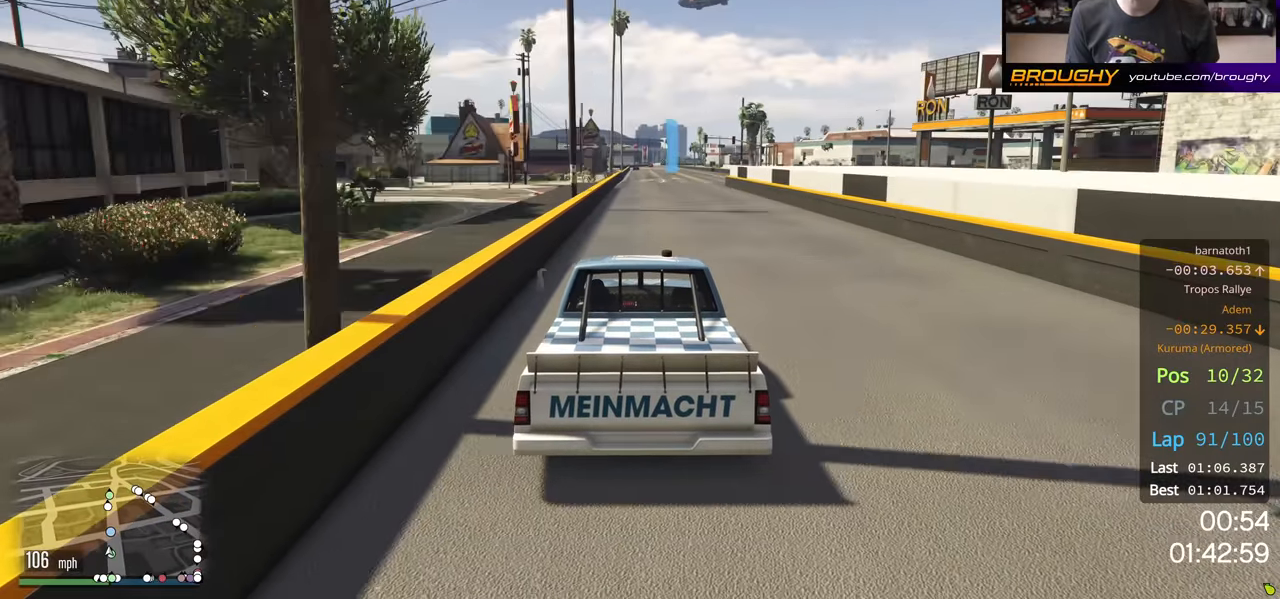
{"buttons": ["R2"], "left_stick": "center", "right_stick": "center", "events": []}
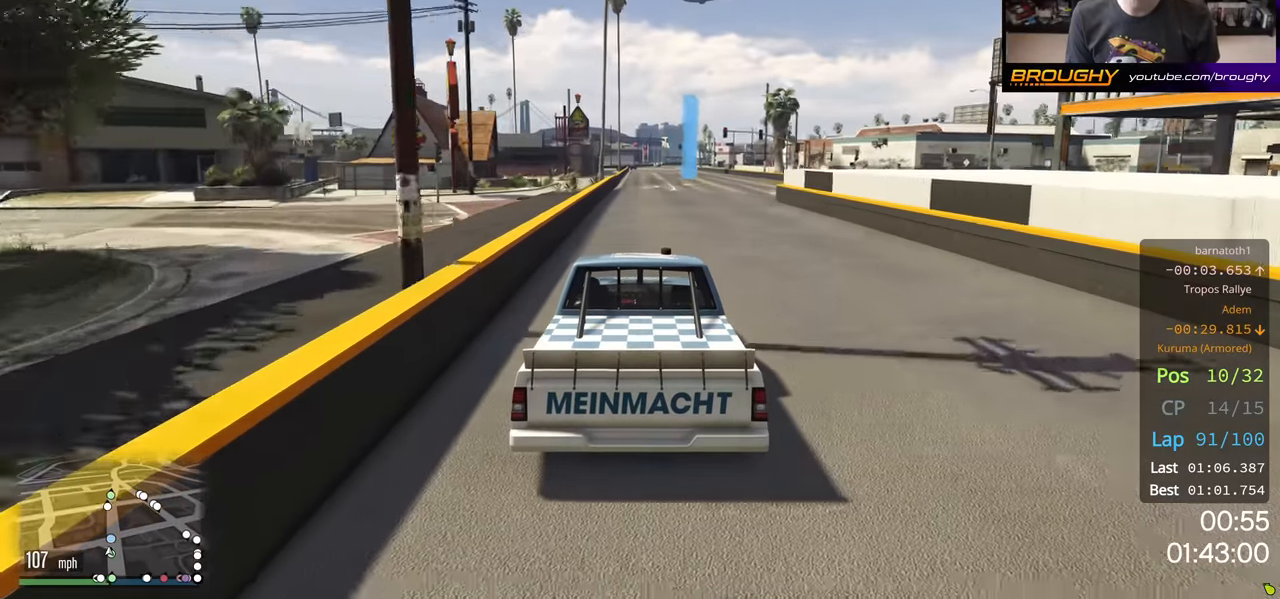
{"buttons": ["R2"], "left_stick": "up-left", "right_stick": "center", "events": [[467, "left_stick", "up-left"]]}
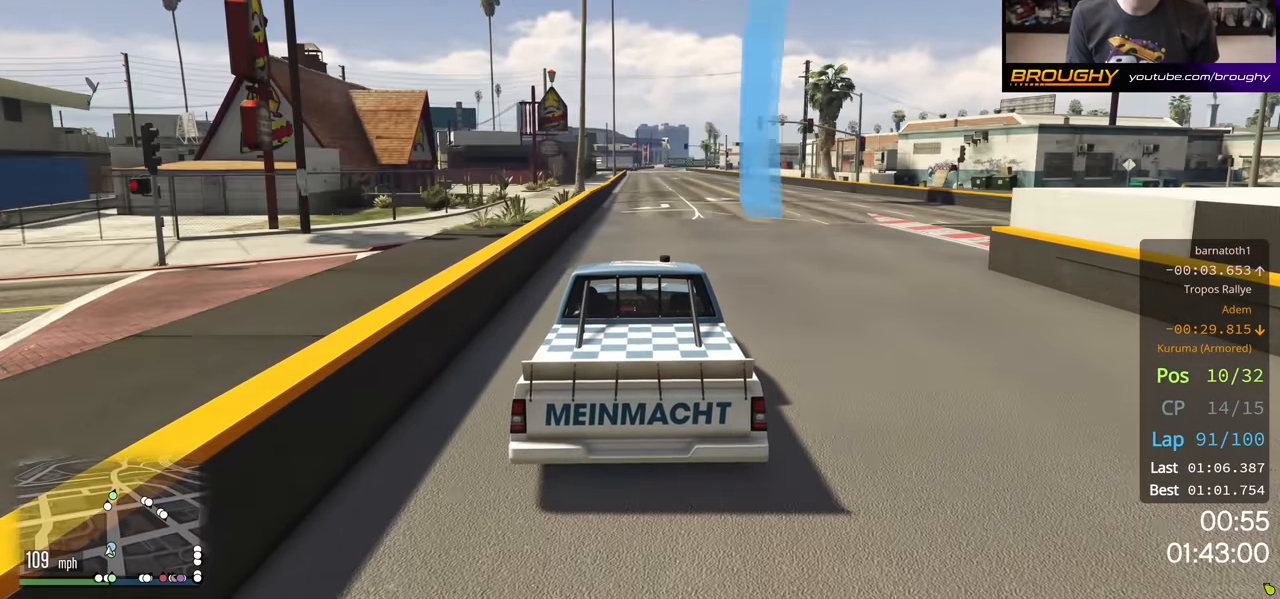
{"buttons": ["R2"], "left_stick": "center", "right_stick": "center", "events": [[50, "left_stick", "center"]]}
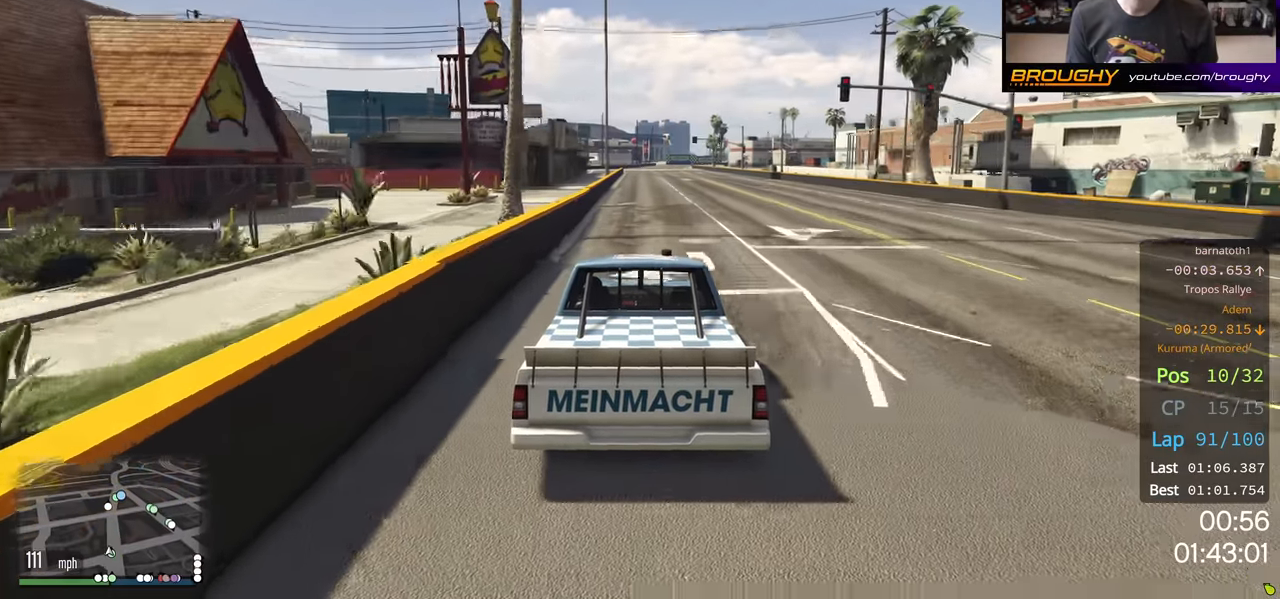
{"buttons": ["R2"], "left_stick": "center", "right_stick": "center", "events": []}
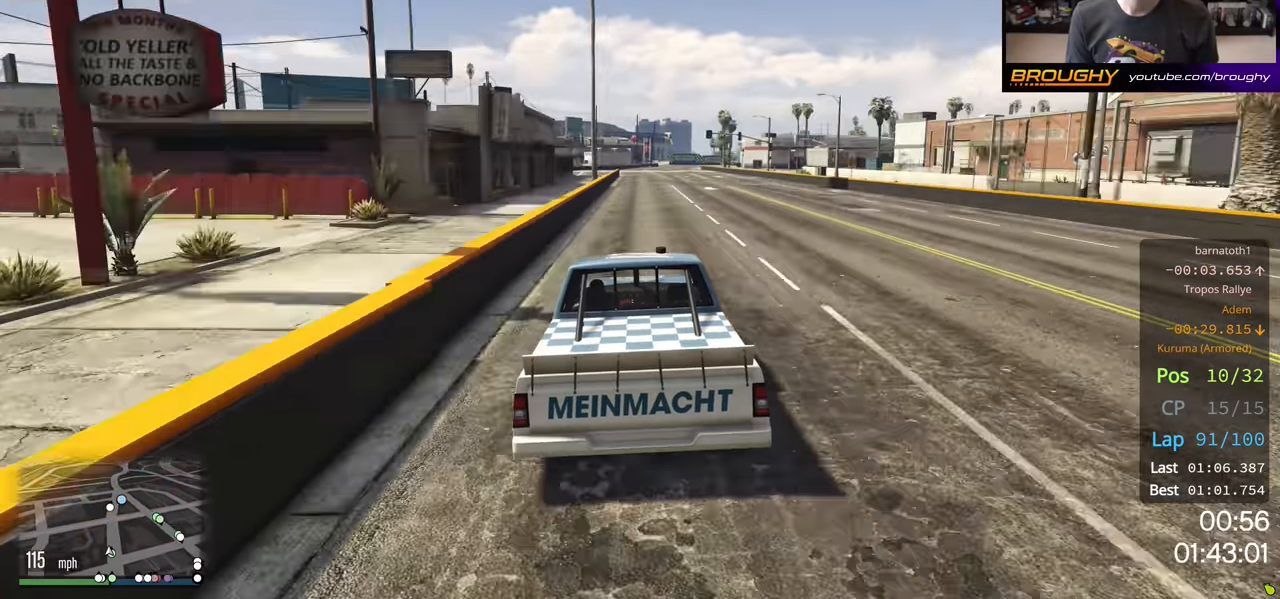
{"buttons": ["R2"], "left_stick": "center", "right_stick": "center", "events": []}
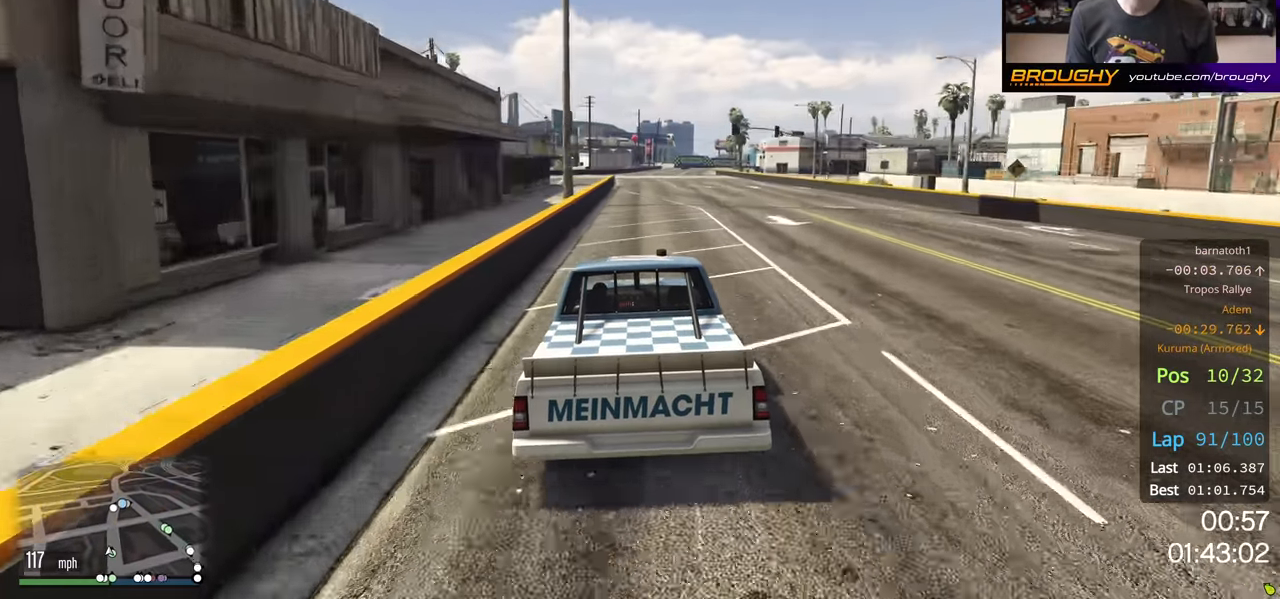
{"buttons": ["R2"], "left_stick": "center", "right_stick": "center", "events": []}
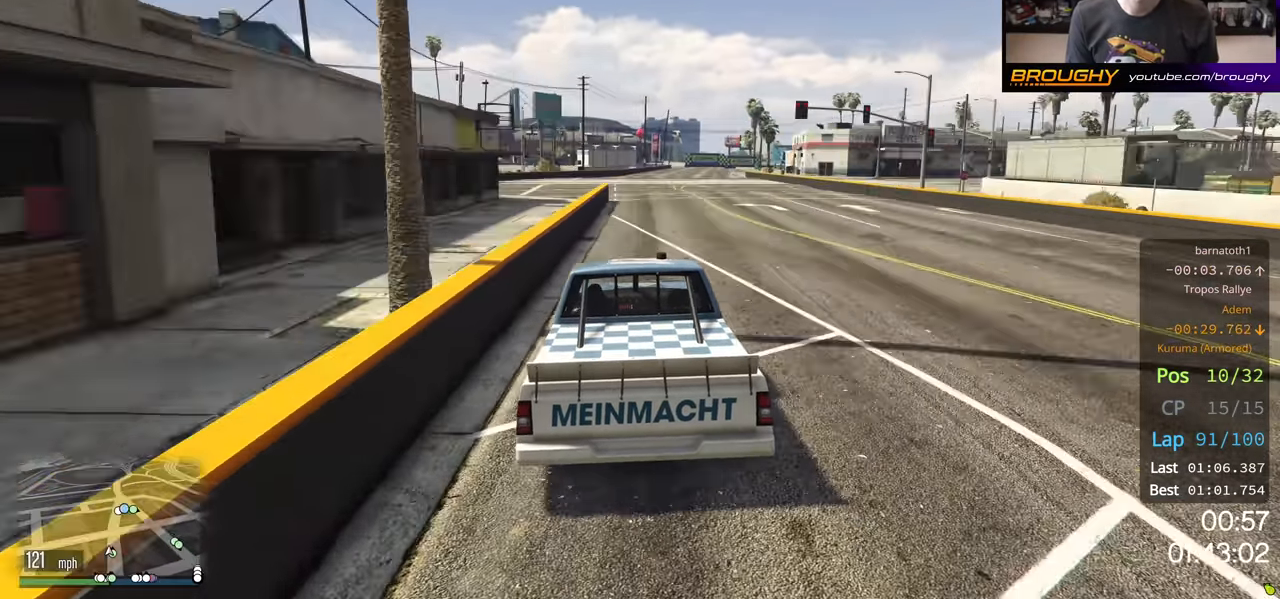
{"buttons": ["R2"], "left_stick": "center", "right_stick": "center", "events": [[183, "left_stick", "right"], [317, "left_stick", "center"]]}
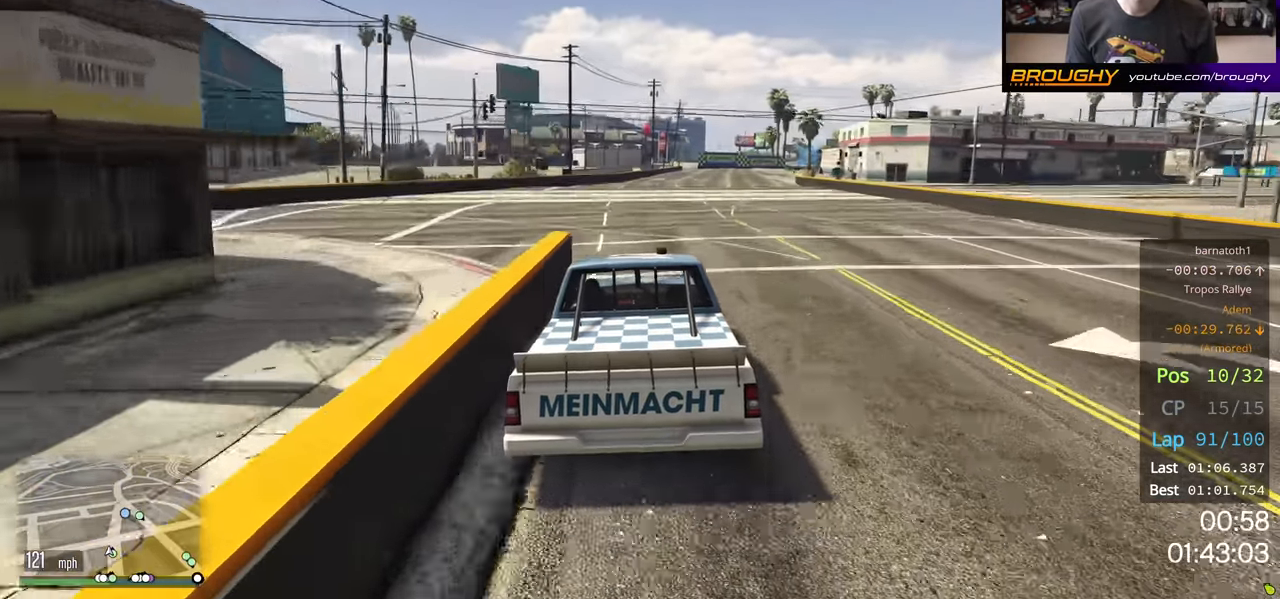
{"buttons": ["R2"], "left_stick": "center", "right_stick": "center", "events": [[283, "left_stick", "right"], [400, "left_stick", "center"]]}
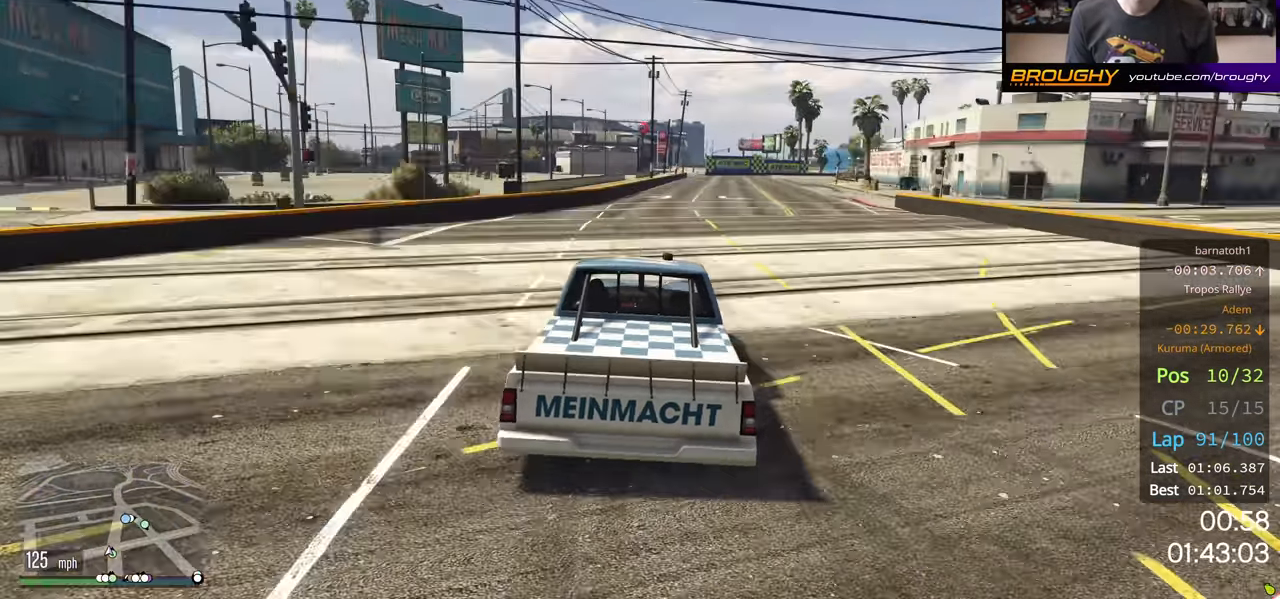
{"buttons": ["R2"], "left_stick": "center", "right_stick": "center", "events": []}
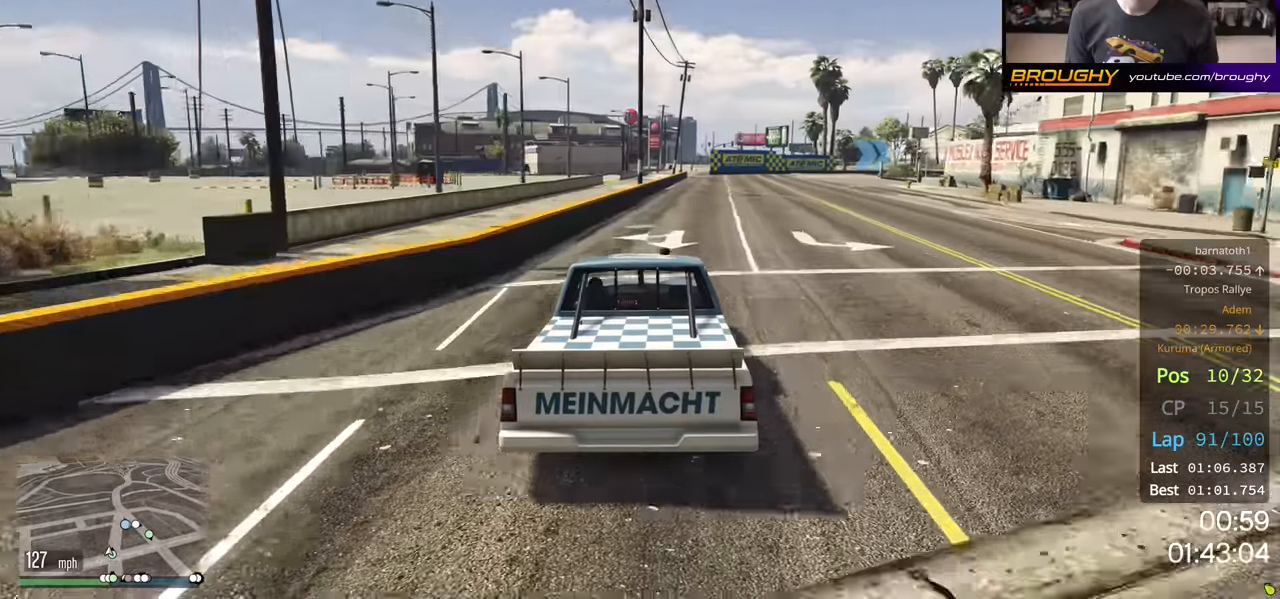
{"buttons": [], "left_stick": "center", "right_stick": "center", "events": [[33, "left_stick", "right"], [300, "L2", "down"], [317, "R2", "up"], [417, "left_stick", "center"], [500, "L2", "up"]]}
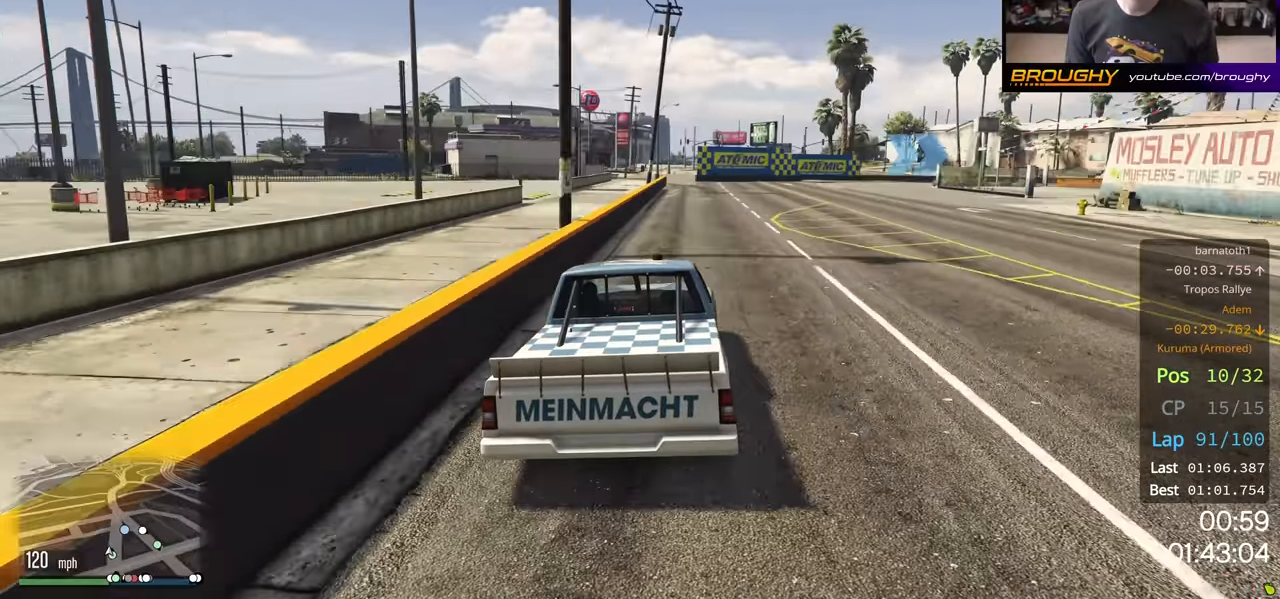
{"buttons": ["L2"], "left_stick": "right", "right_stick": "center", "events": [[67, "L2", "down"], [150, "left_stick", "right"], [233, "L2", "up"], [267, "L2", "down"]]}